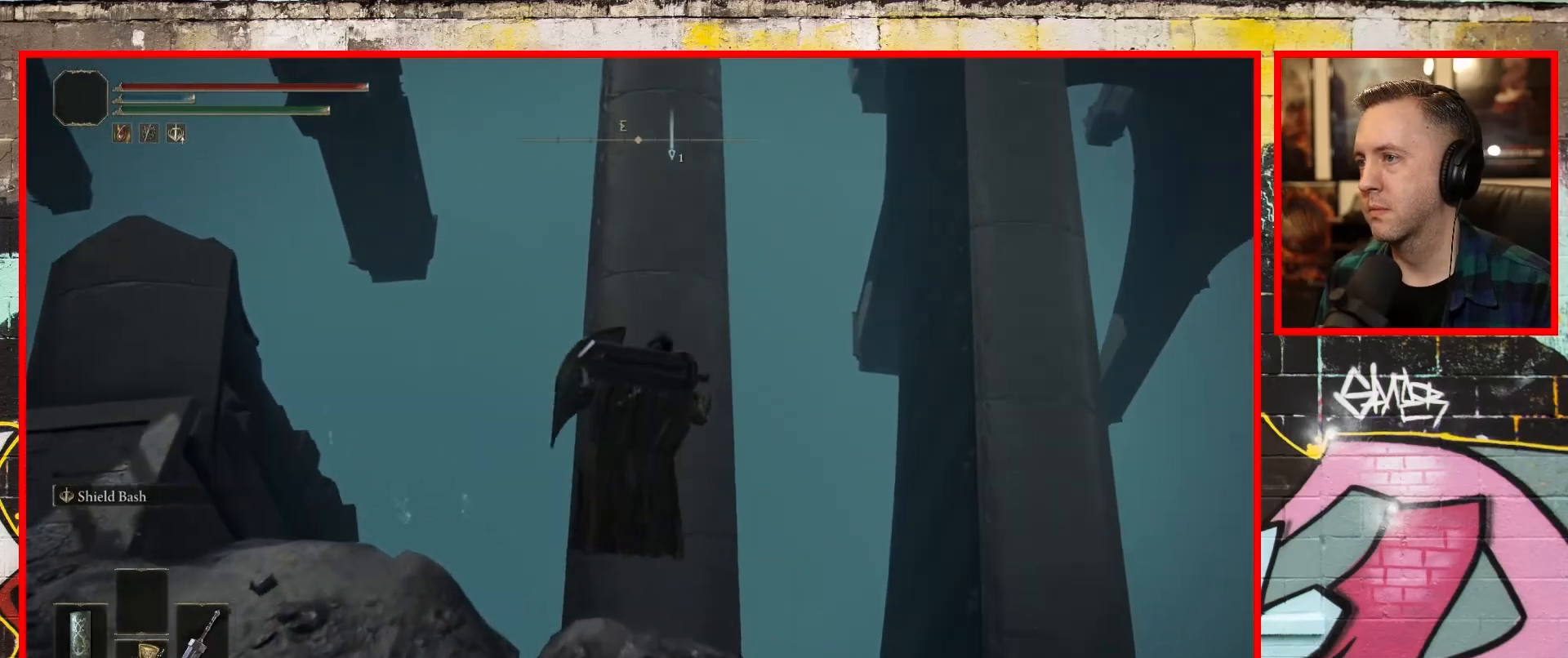
Gameplay with a controller (Xbox layout); each line is a JSON object with the inputs held at the frame after it. "events" lists button and stick changes between this image and that frame as [ms after this image, input, new state], when the widget could be followed in between.
{"buttons": [], "left_stick": "up", "right_stick": "down", "events": [[100, "right_stick", "down"]]}
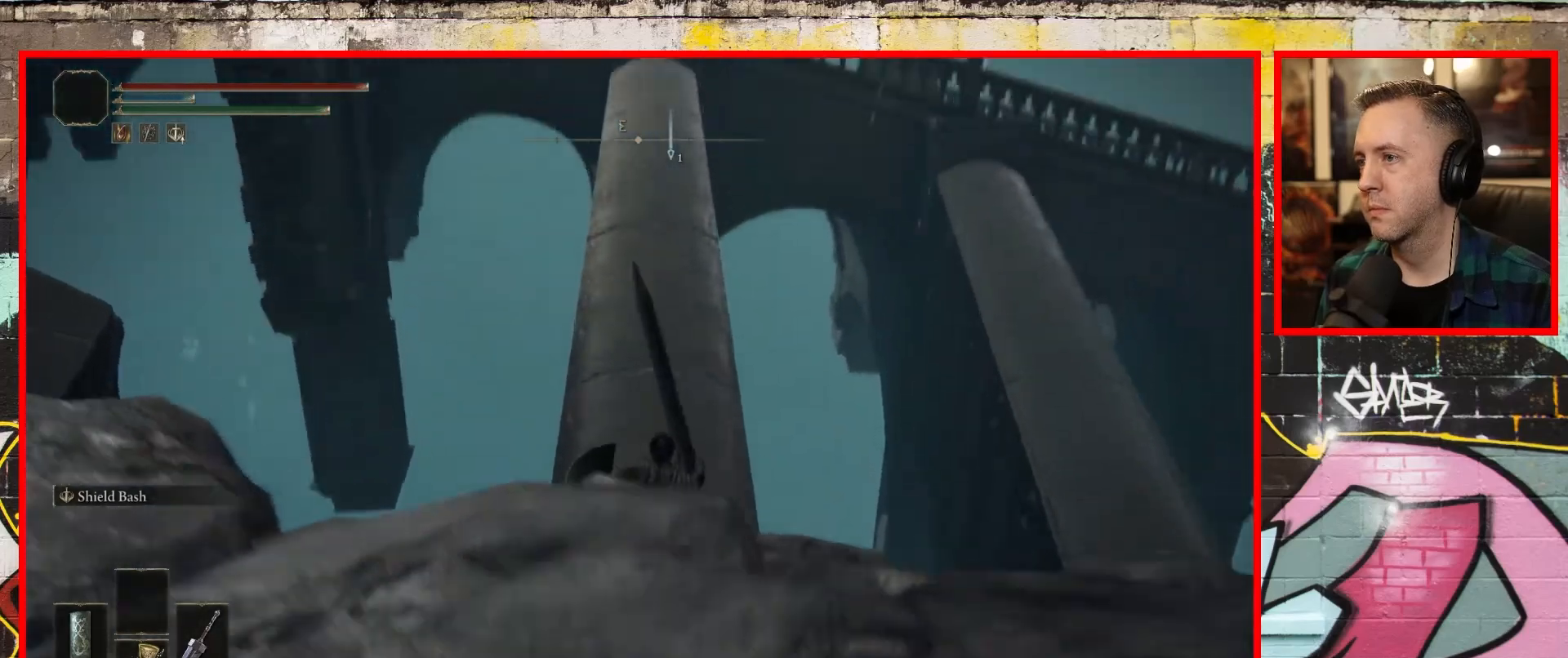
{"buttons": [], "left_stick": "up", "right_stick": "center", "events": [[67, "right_stick", "center"]]}
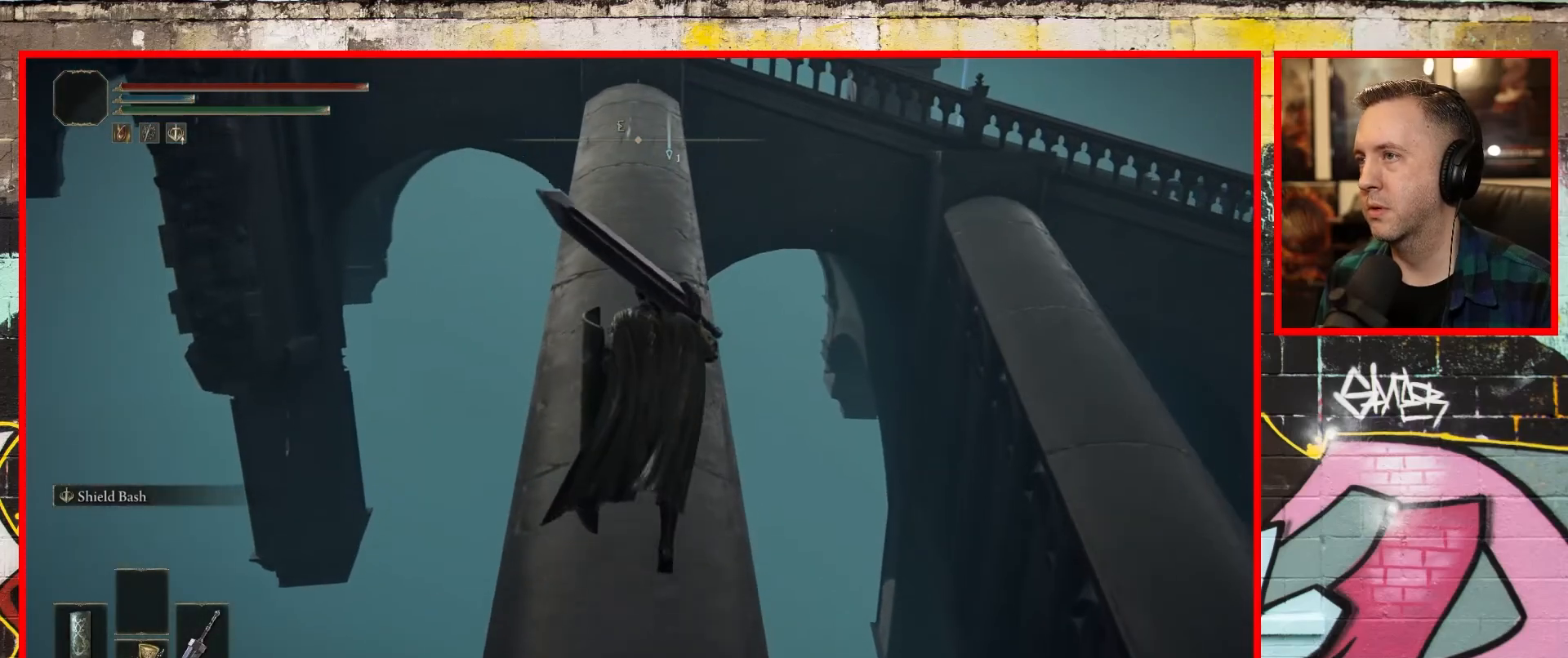
{"buttons": ["B"], "left_stick": "up", "right_stick": "center", "events": [[117, "B", "down"]]}
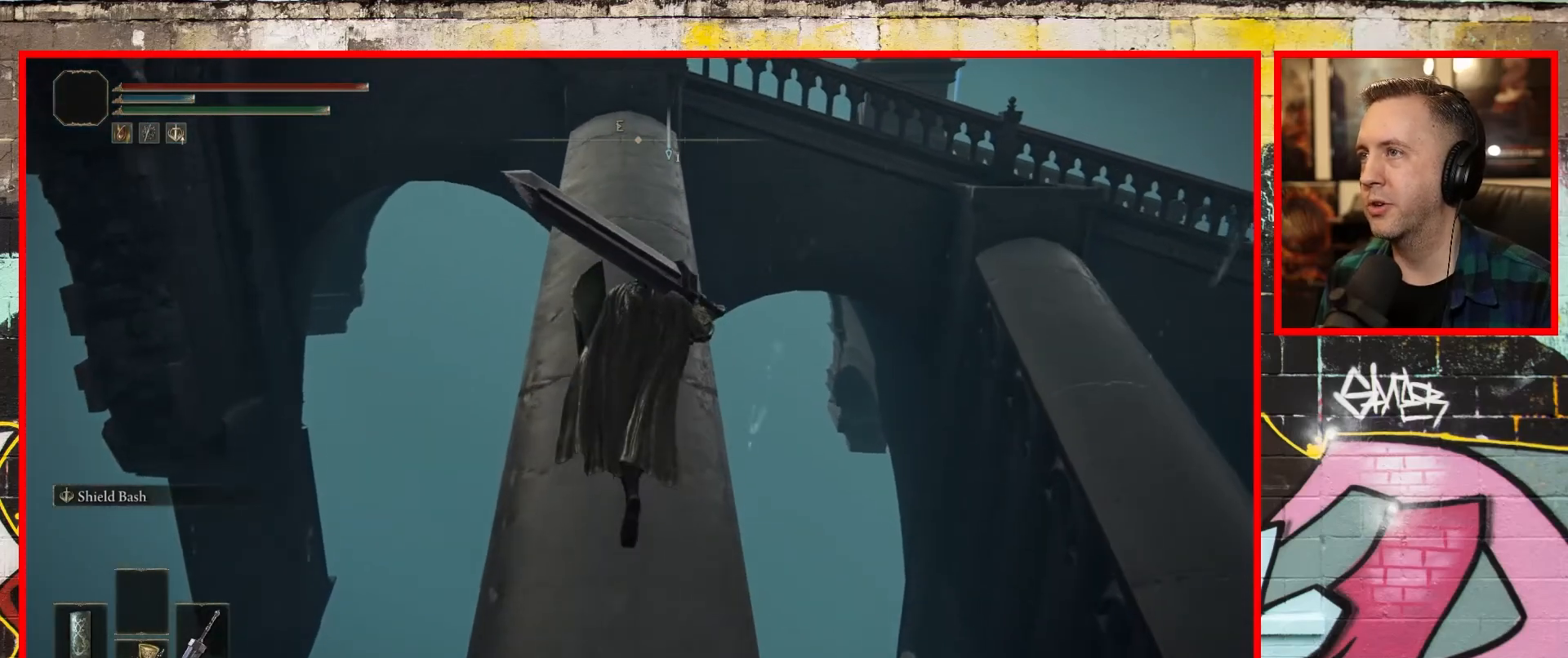
{"buttons": ["B"], "left_stick": "up", "right_stick": "center", "events": []}
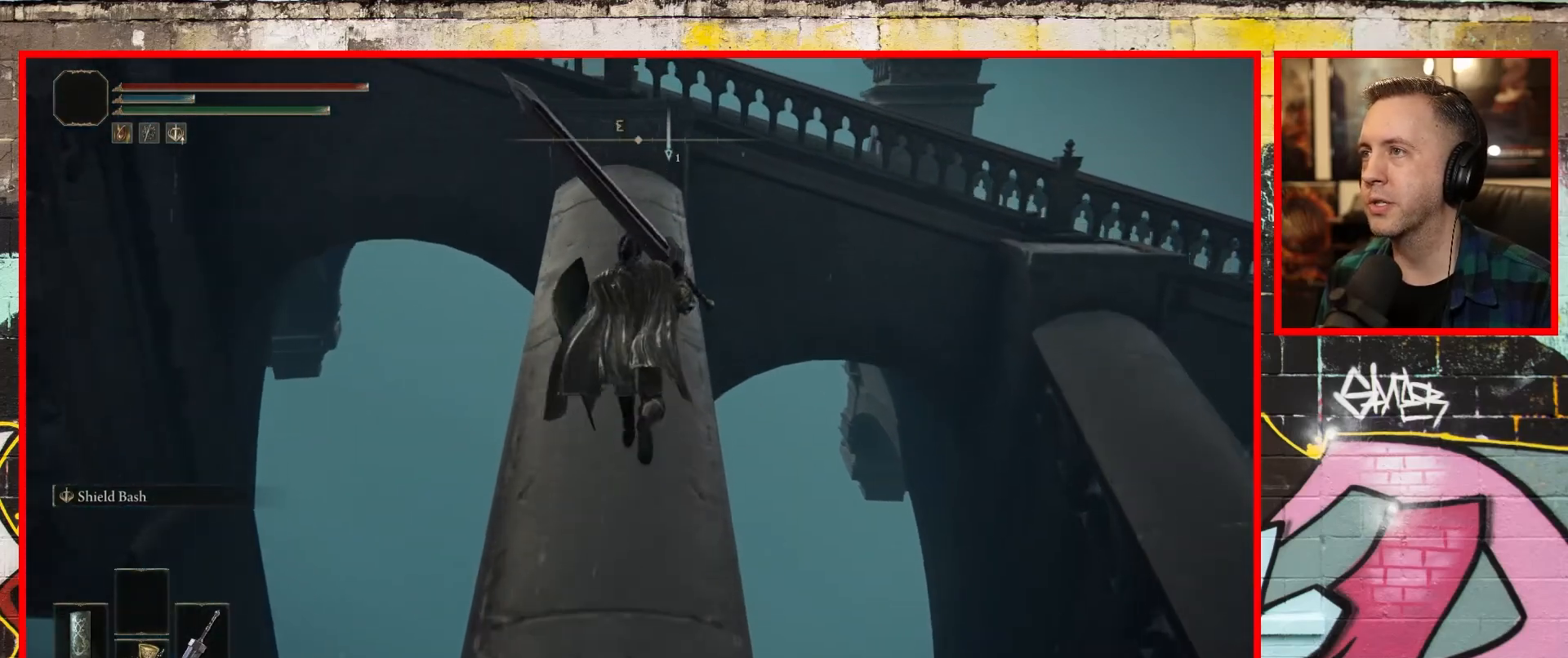
{"buttons": ["A", "B"], "left_stick": "up", "right_stick": "center", "events": [[400, "A", "down"]]}
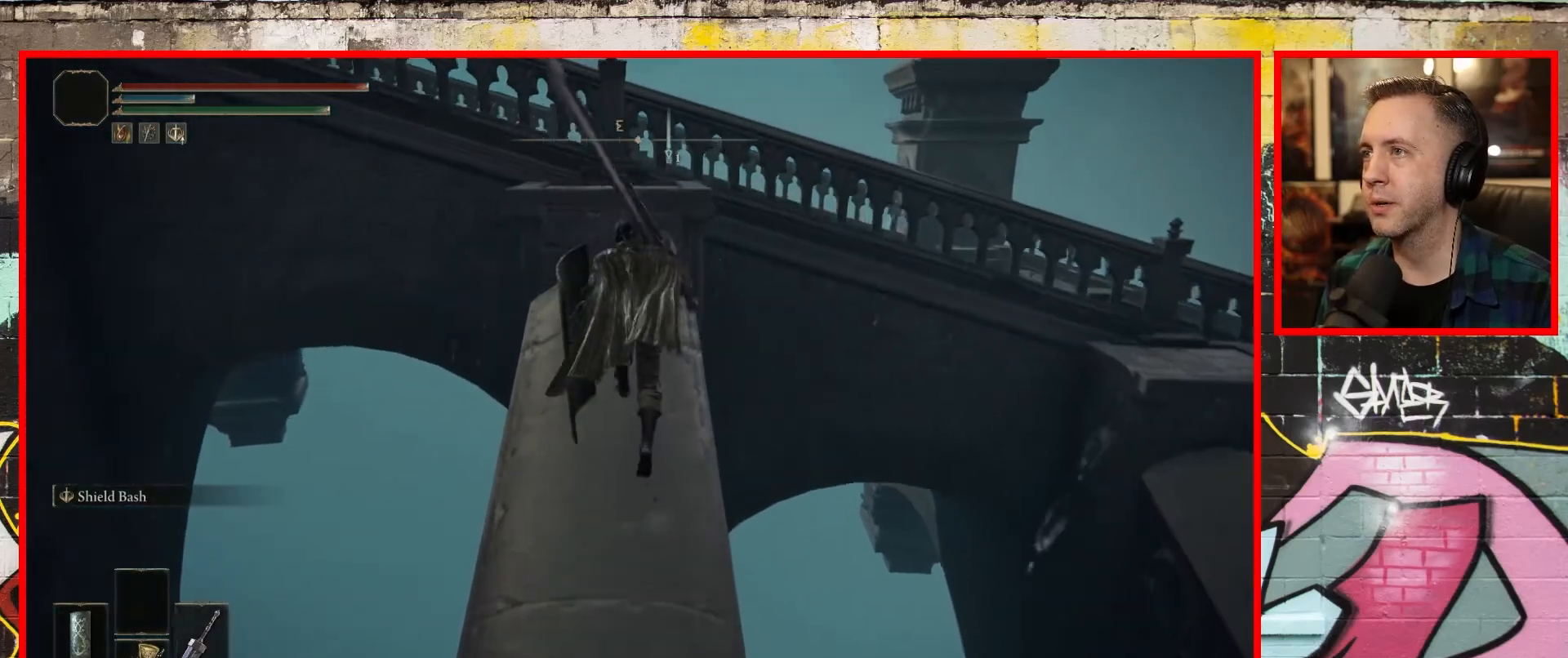
{"buttons": ["B"], "left_stick": "up", "right_stick": "center", "events": [[150, "A", "up"]]}
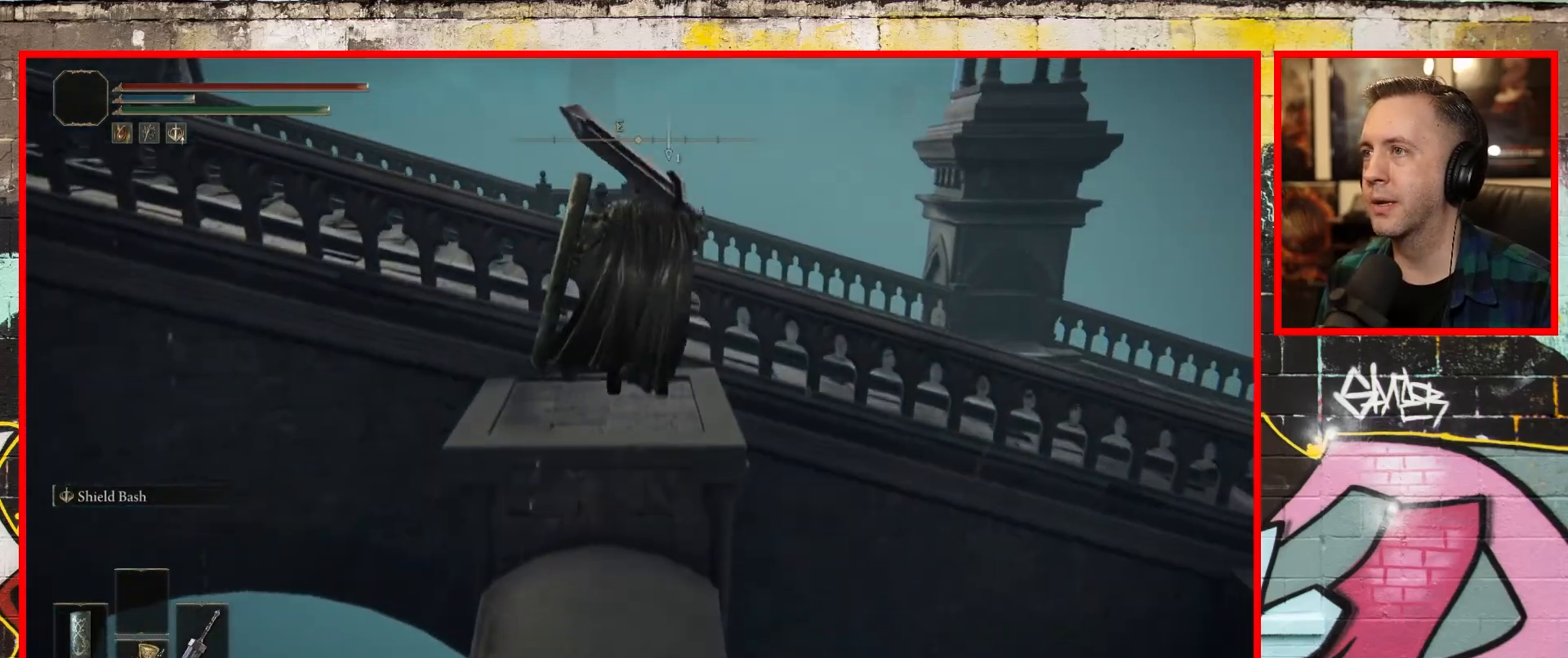
{"buttons": ["B"], "left_stick": "up", "right_stick": "center", "events": [[50, "A", "down"], [300, "A", "up"]]}
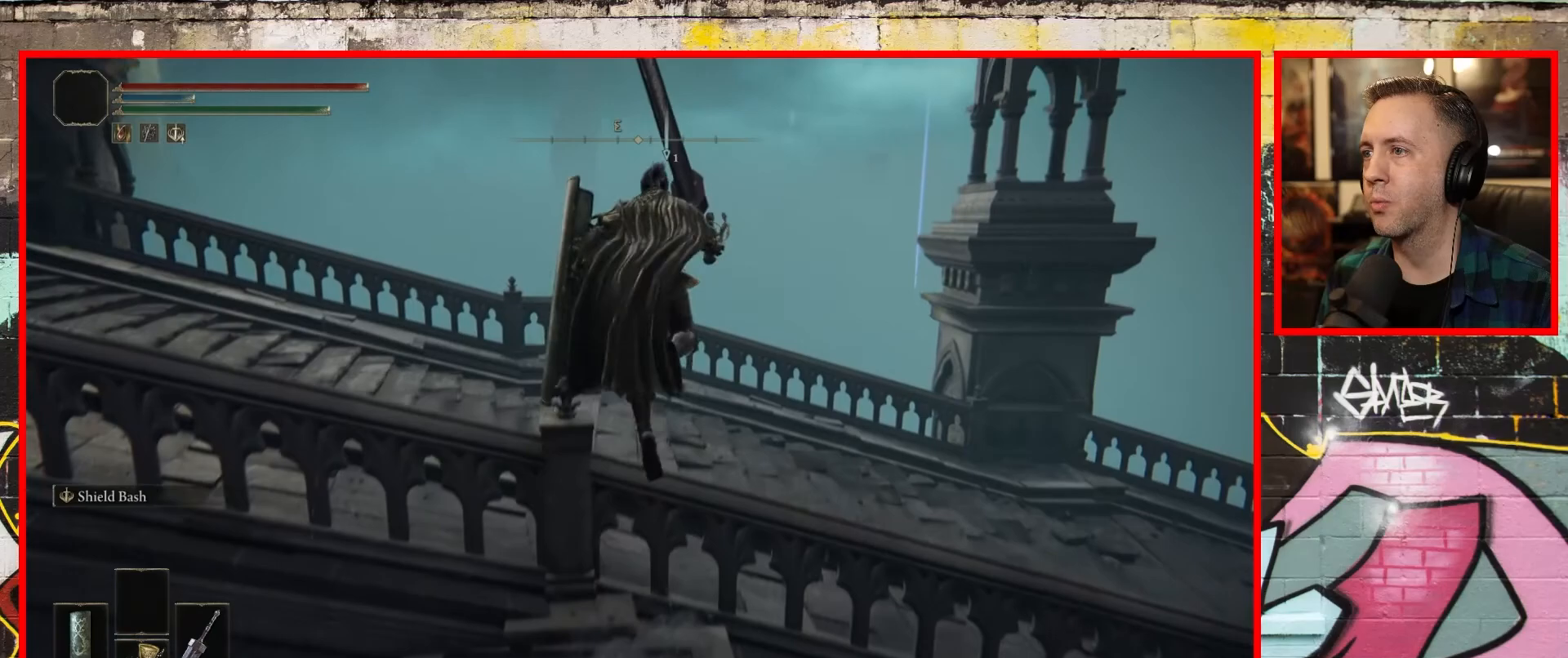
{"buttons": ["B"], "left_stick": "up-left", "right_stick": "left", "events": [[167, "left_stick", "up-left"], [333, "right_stick", "left"]]}
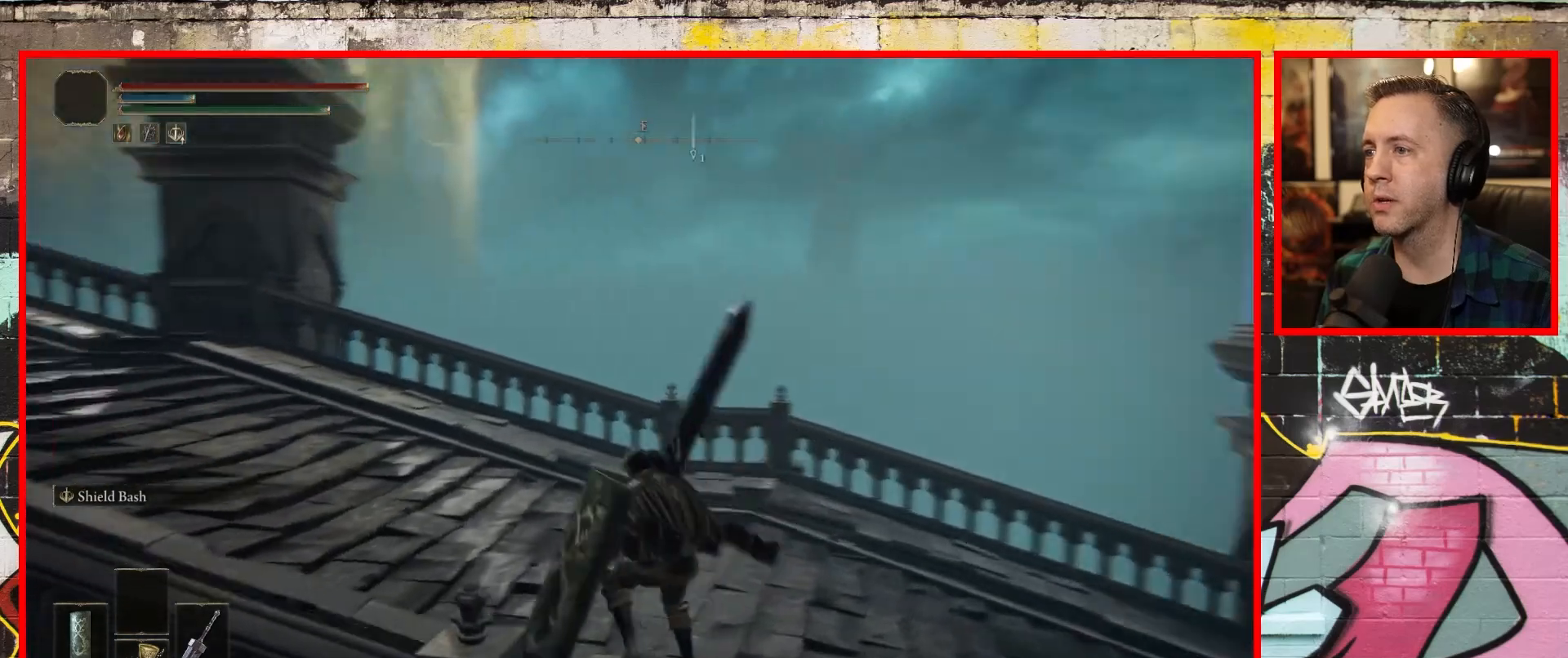
{"buttons": [], "left_stick": "up", "right_stick": "center", "events": [[150, "left_stick", "up"], [200, "right_stick", "center"], [500, "B", "up"]]}
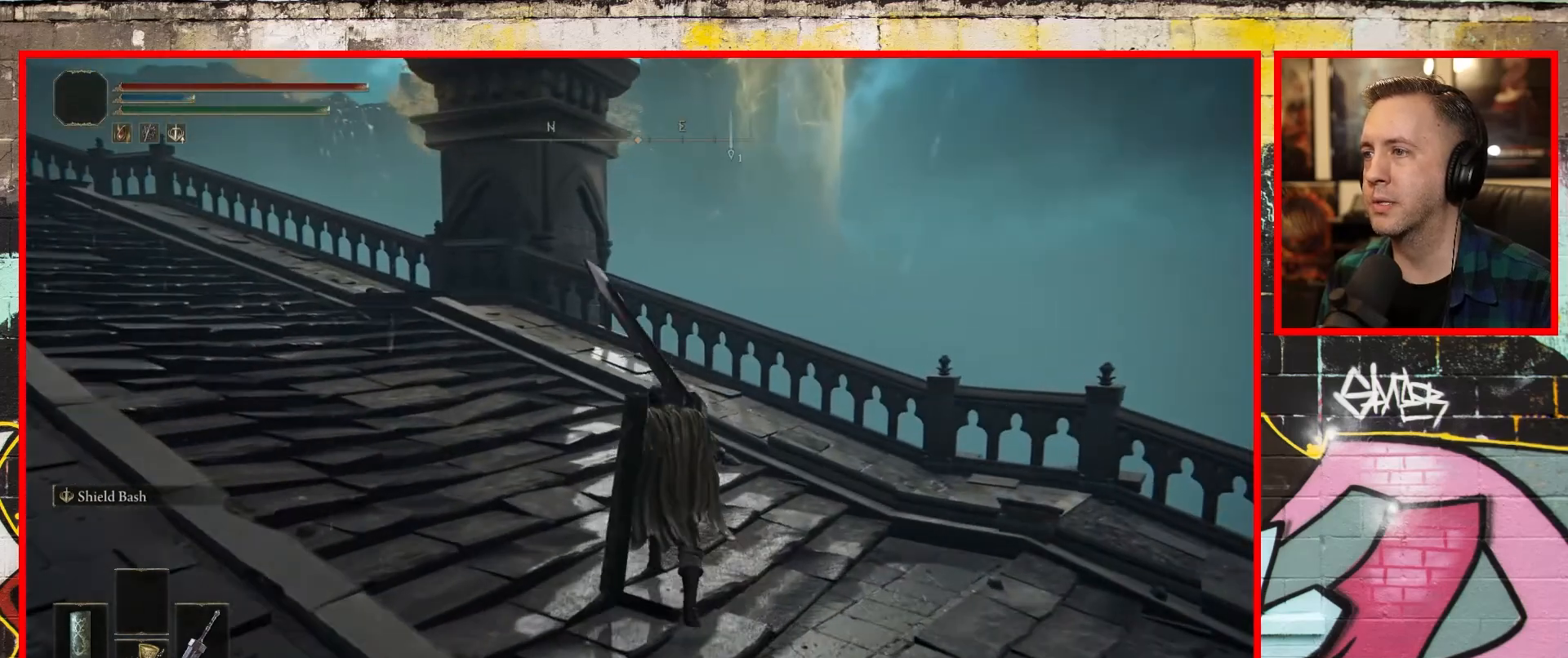
{"buttons": ["B"], "left_stick": "up-left", "right_stick": "center", "events": [[33, "B", "down"], [117, "left_stick", "up-left"]]}
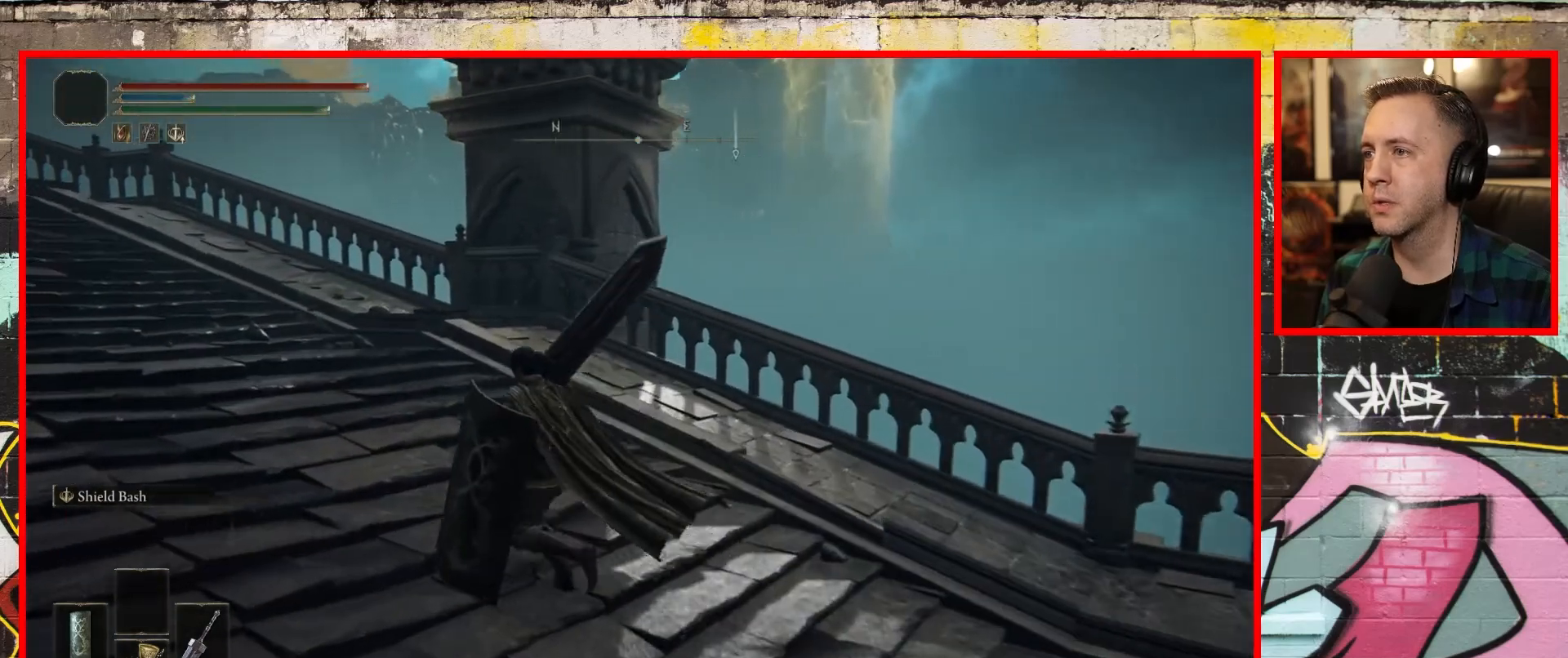
{"buttons": ["B"], "left_stick": "up-left", "right_stick": "center", "events": []}
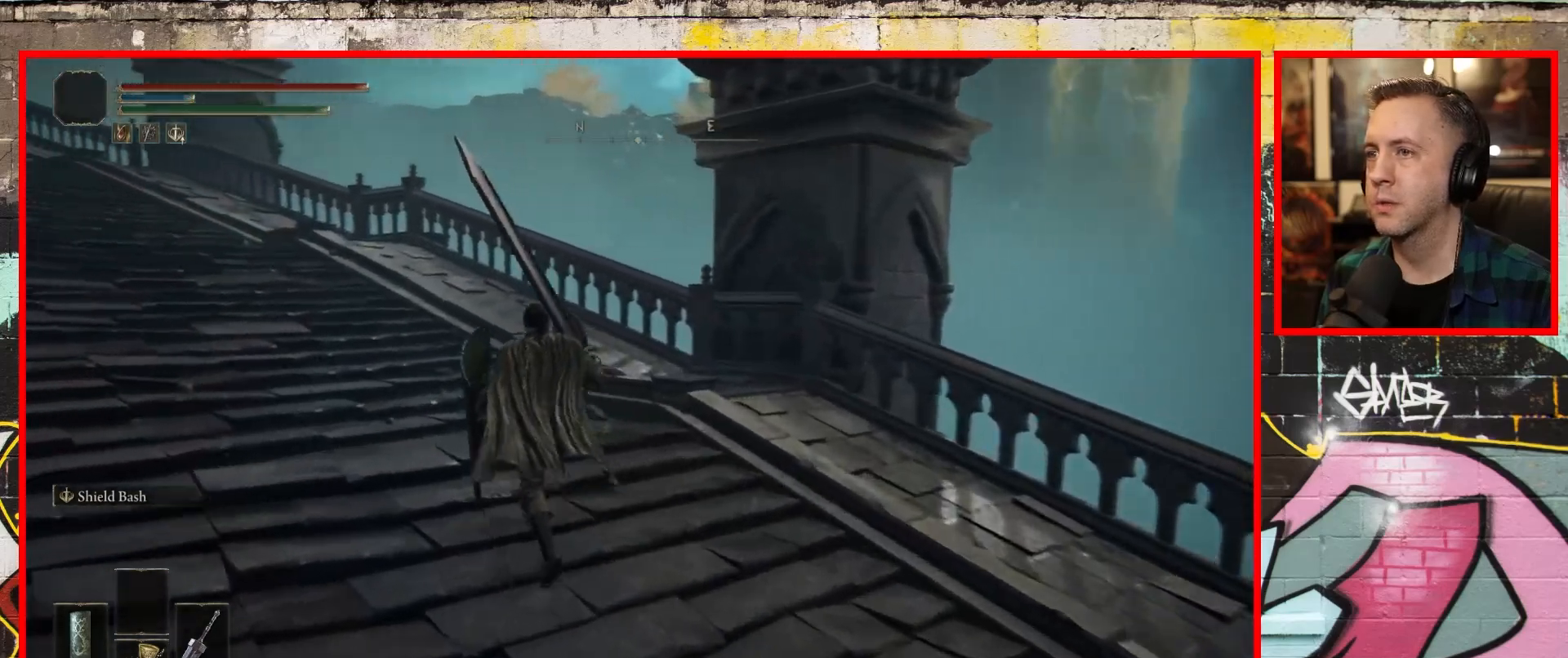
{"buttons": ["B"], "left_stick": "up", "right_stick": "center", "events": [[133, "left_stick", "up"]]}
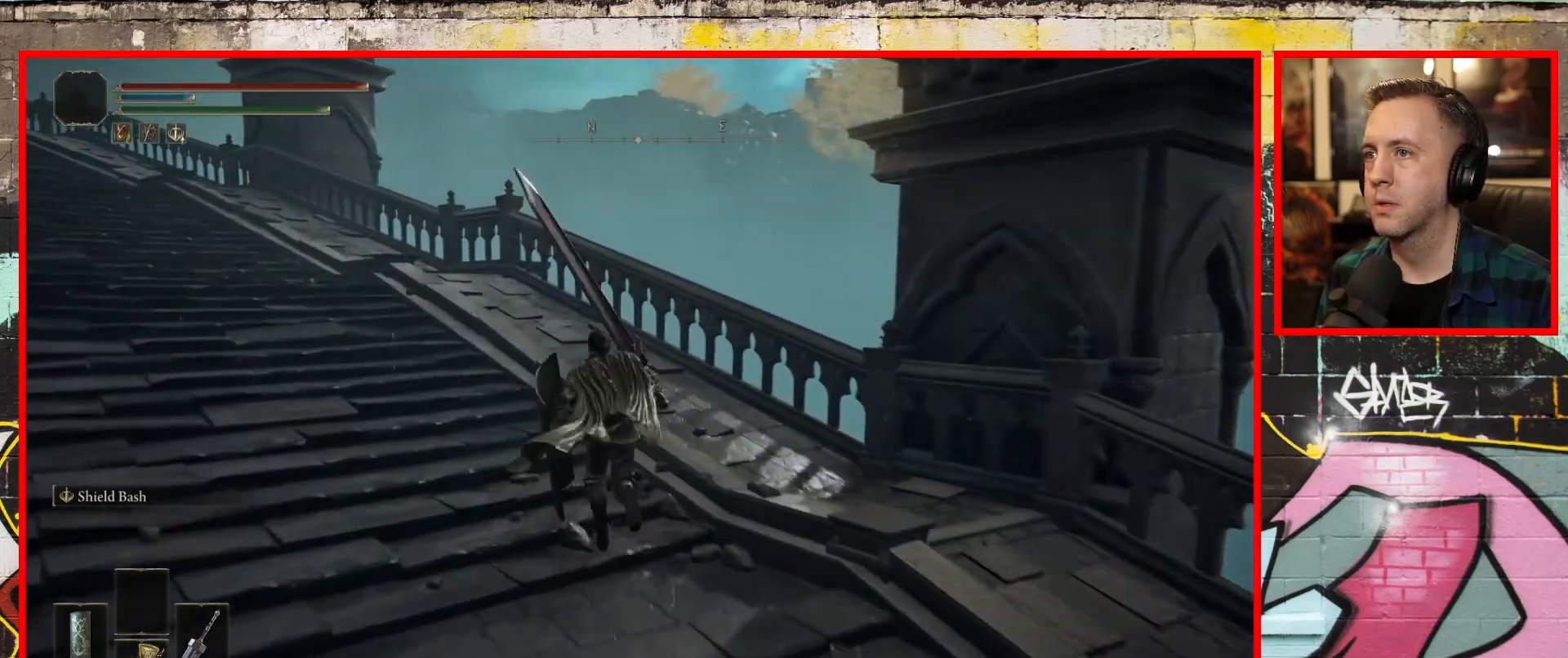
{"buttons": [], "left_stick": "up", "right_stick": "left", "events": [[133, "B", "up"], [267, "right_stick", "left"]]}
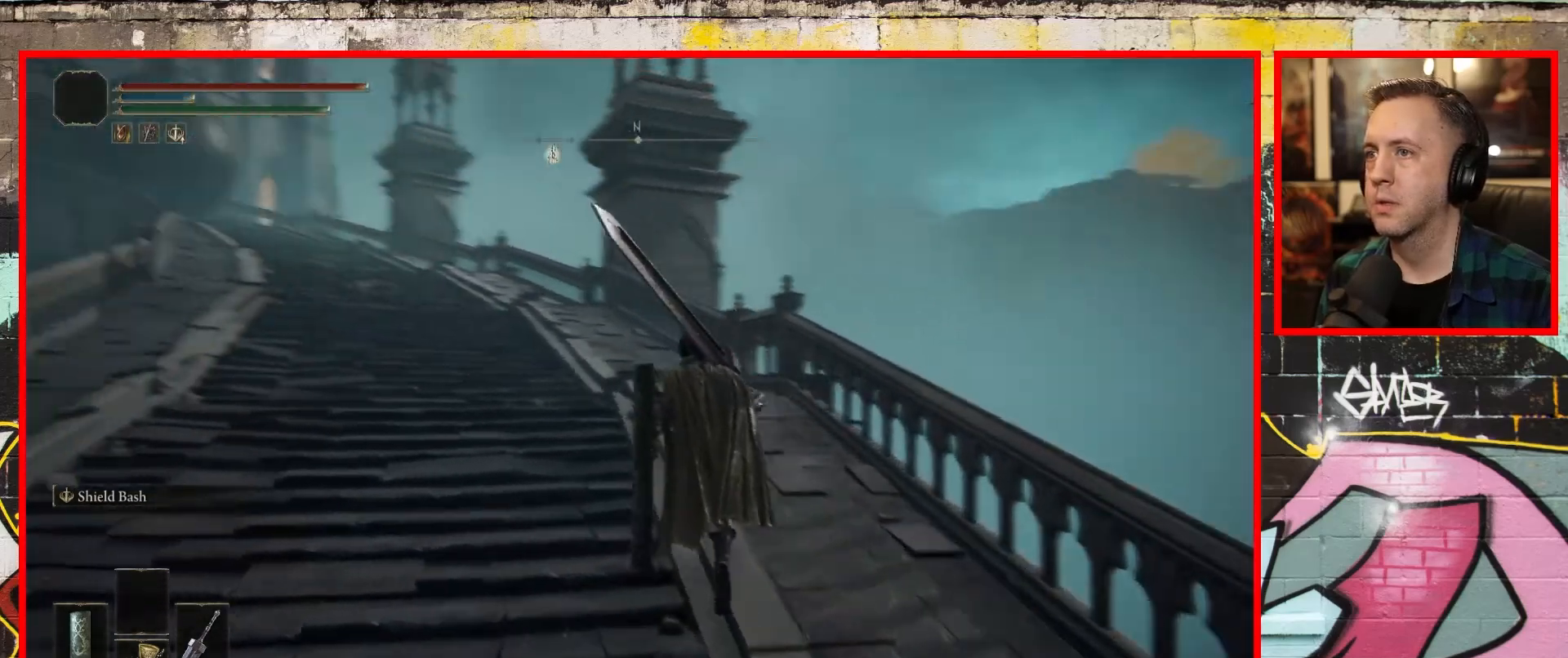
{"buttons": ["B"], "left_stick": "up", "right_stick": "center", "events": [[83, "right_stick", "center"], [200, "B", "down"]]}
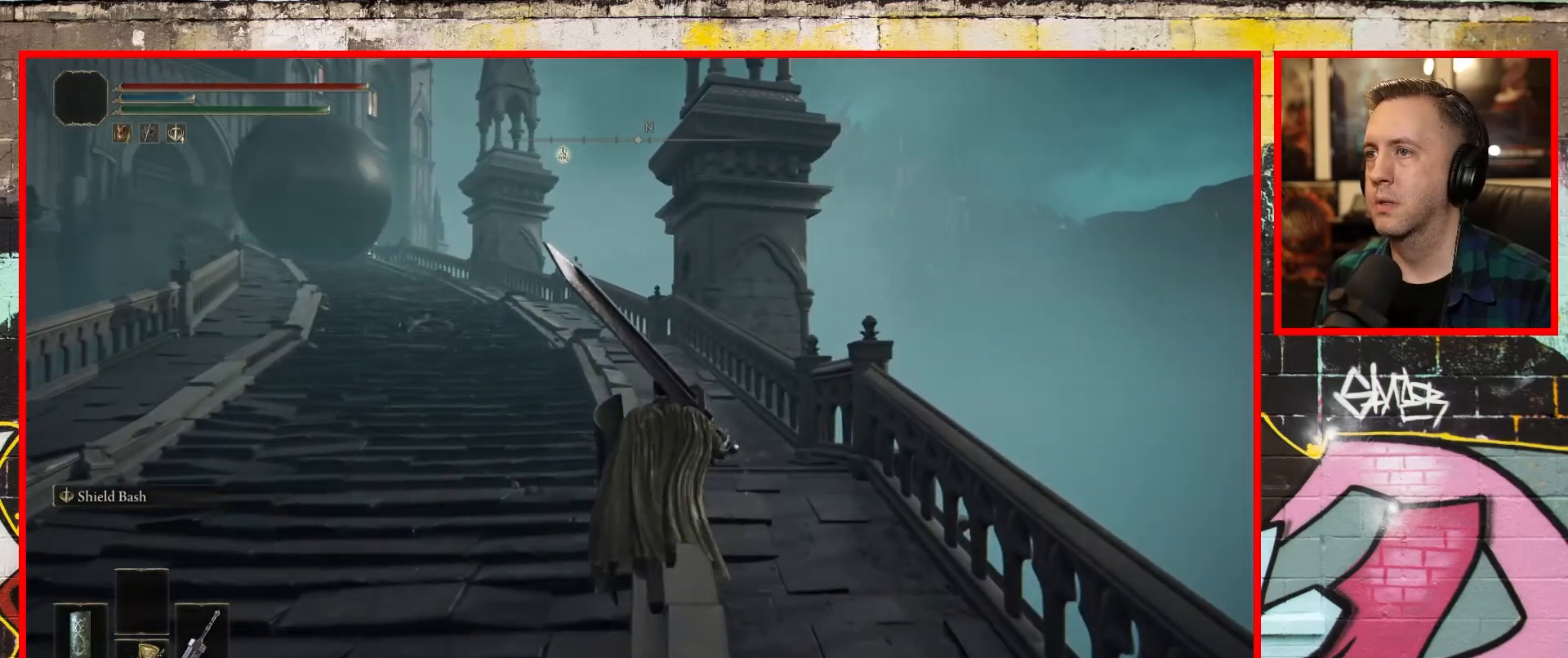
{"buttons": [], "left_stick": "up", "right_stick": "center", "events": [[283, "B", "up"]]}
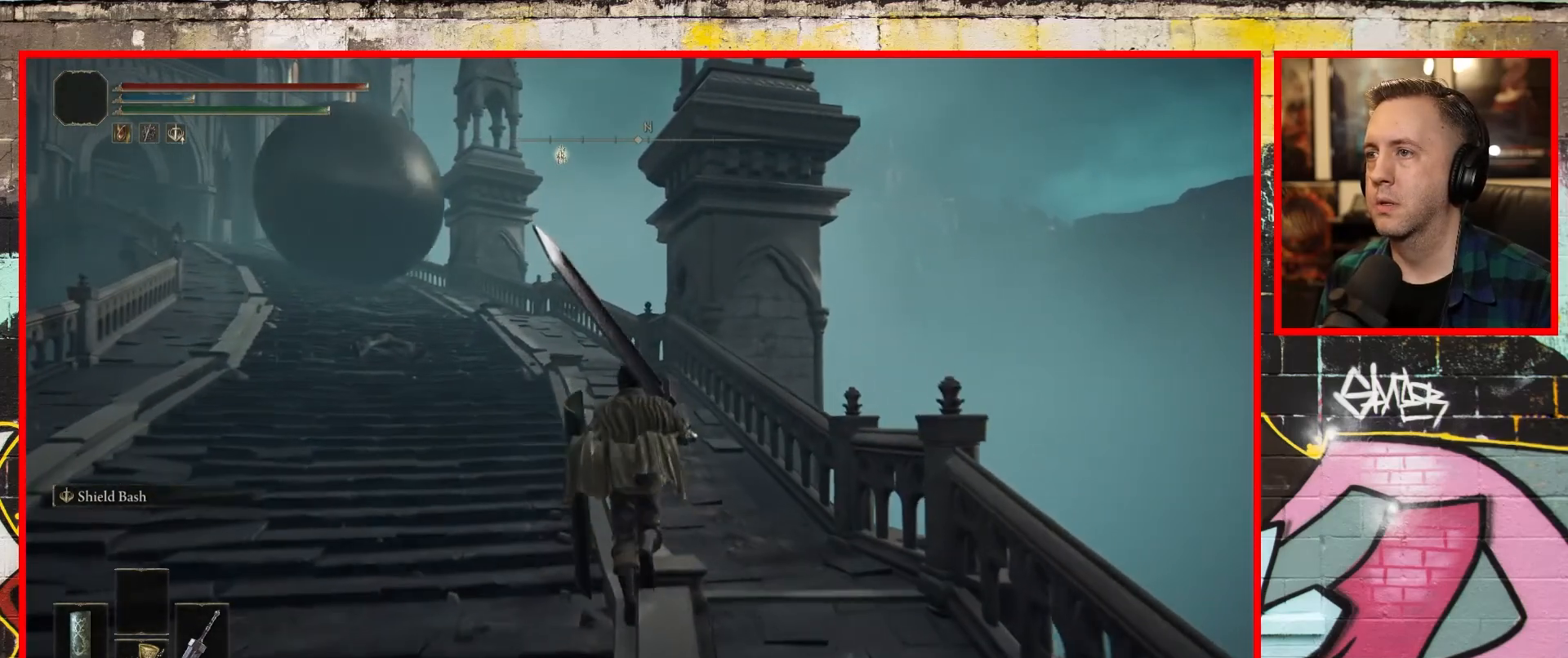
{"buttons": [], "left_stick": "center", "right_stick": "center", "events": [[150, "left_stick", "center"]]}
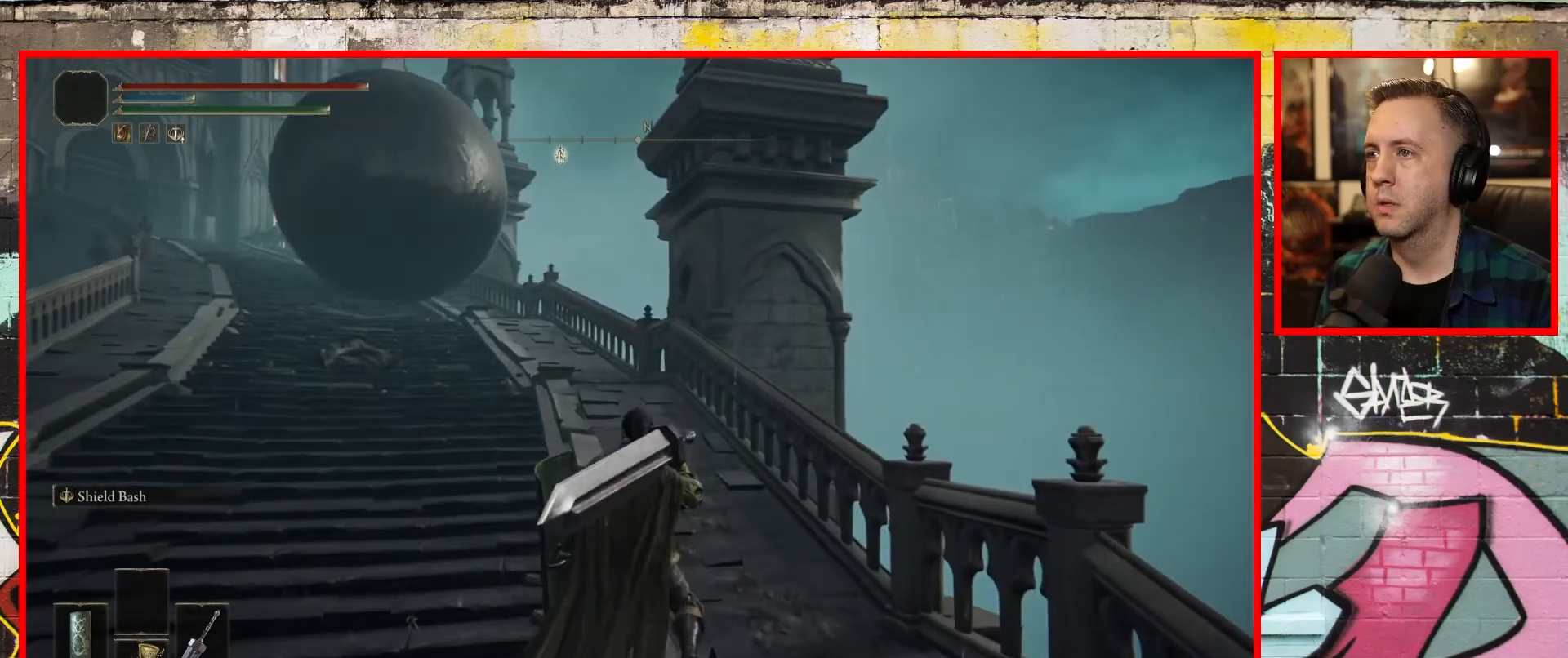
{"buttons": [], "left_stick": "up", "right_stick": "center", "events": [[117, "left_stick", "up-right"], [433, "left_stick", "up"]]}
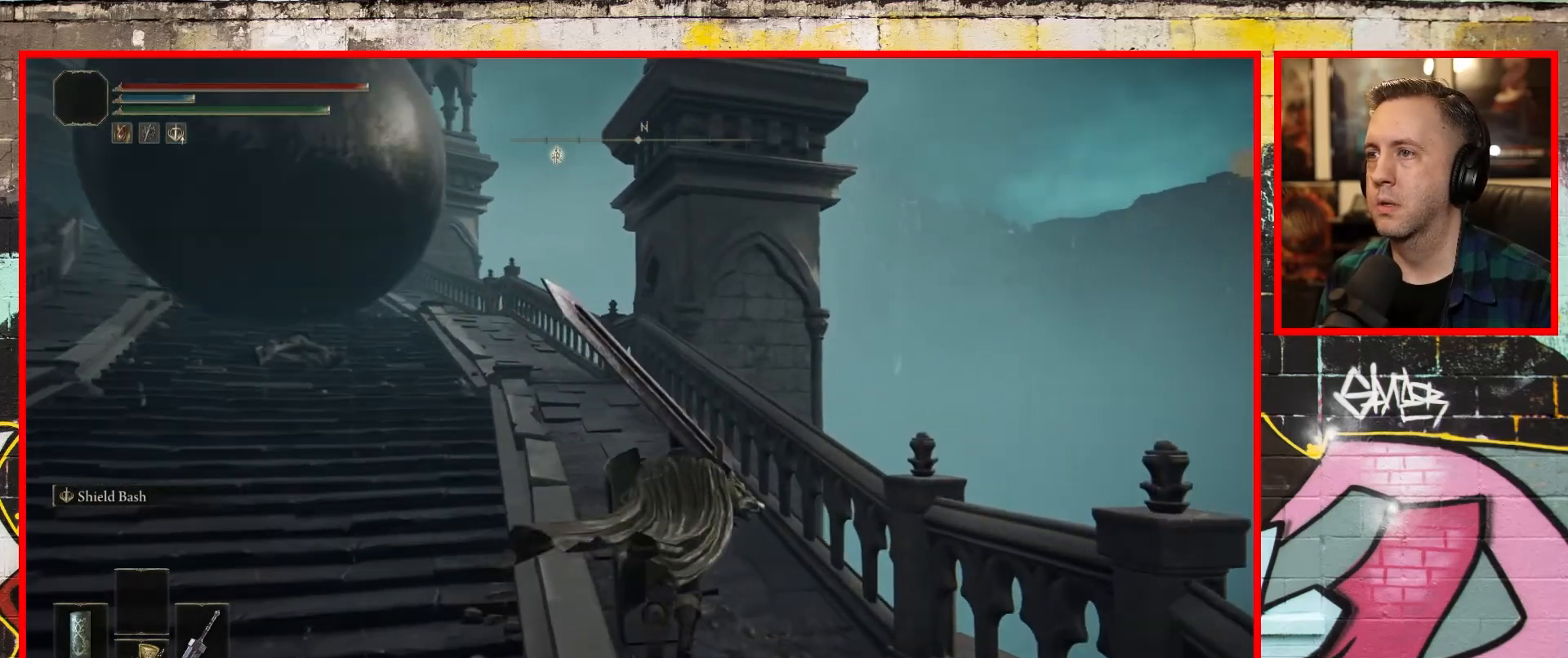
{"buttons": [], "left_stick": "up", "right_stick": "center", "events": []}
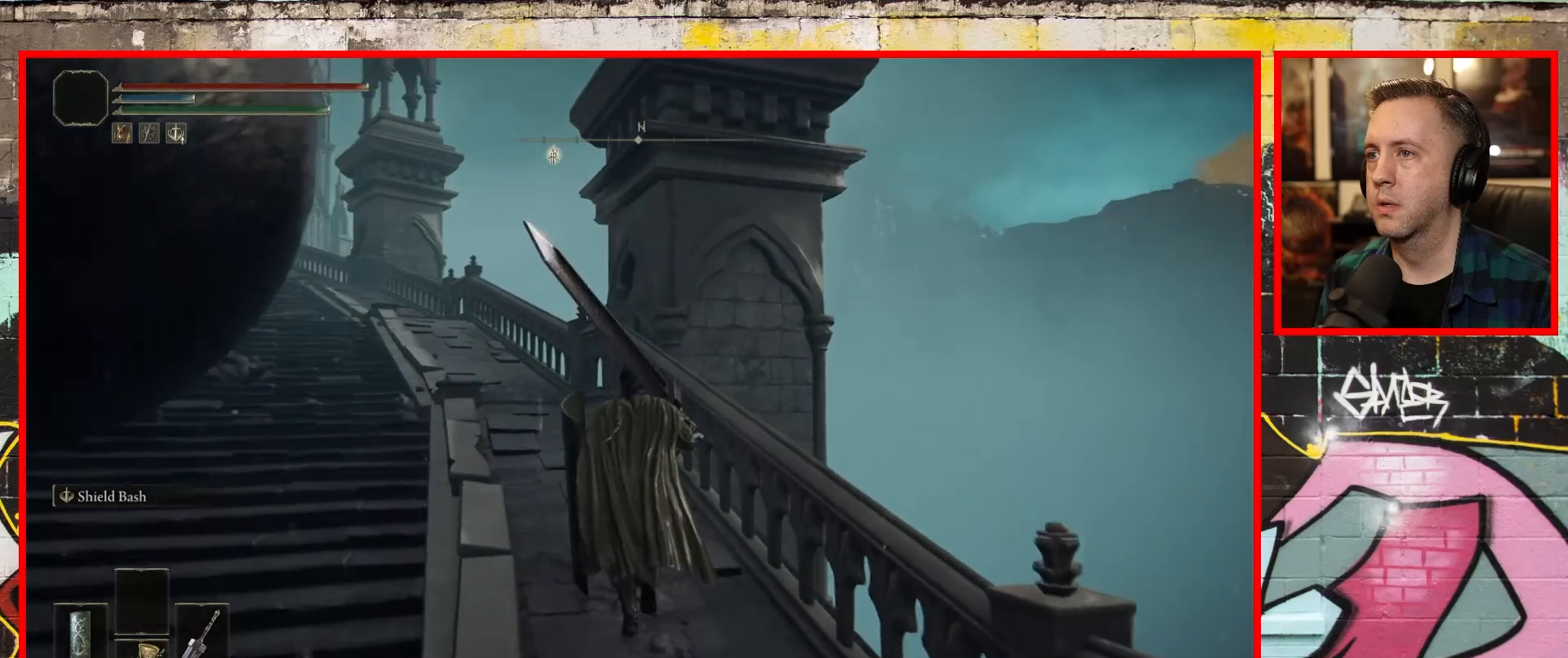
{"buttons": ["B"], "left_stick": "up", "right_stick": "center", "events": [[167, "B", "down"]]}
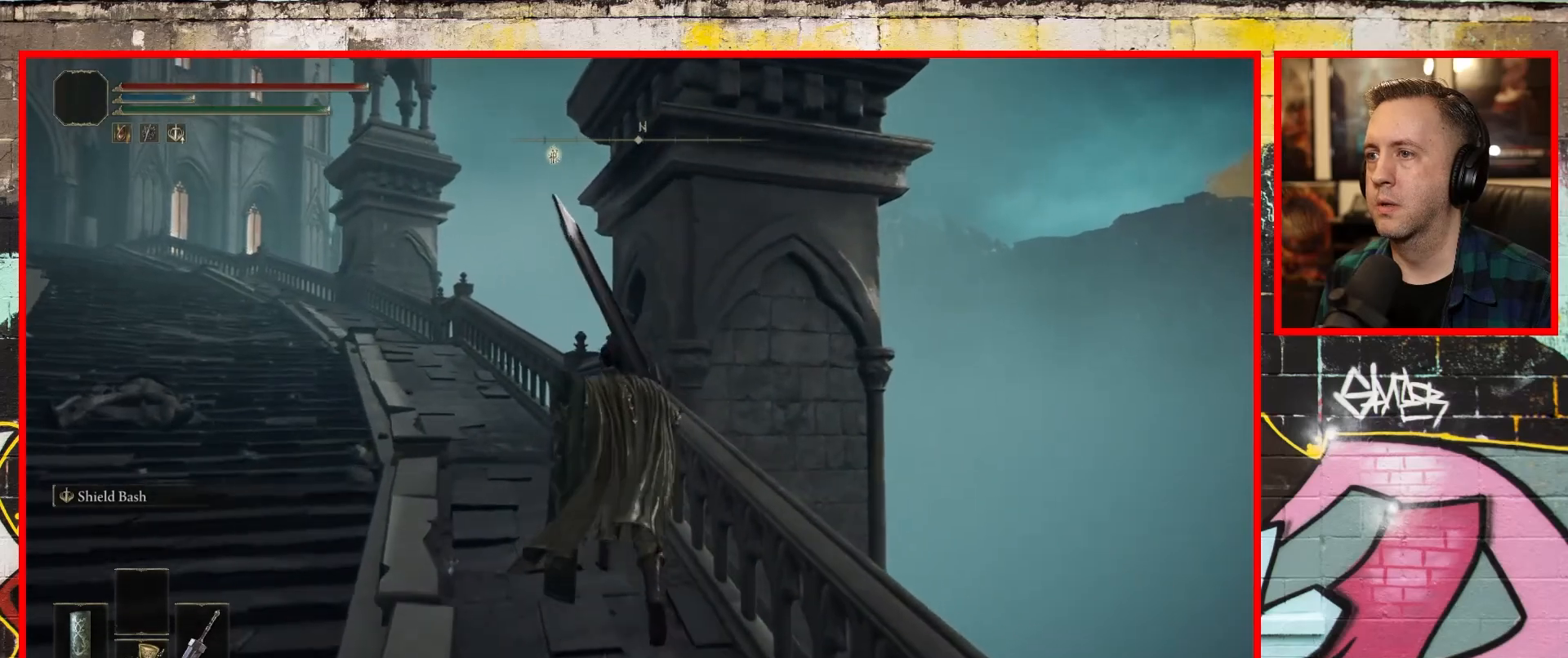
{"buttons": ["B"], "left_stick": "up", "right_stick": "center", "events": []}
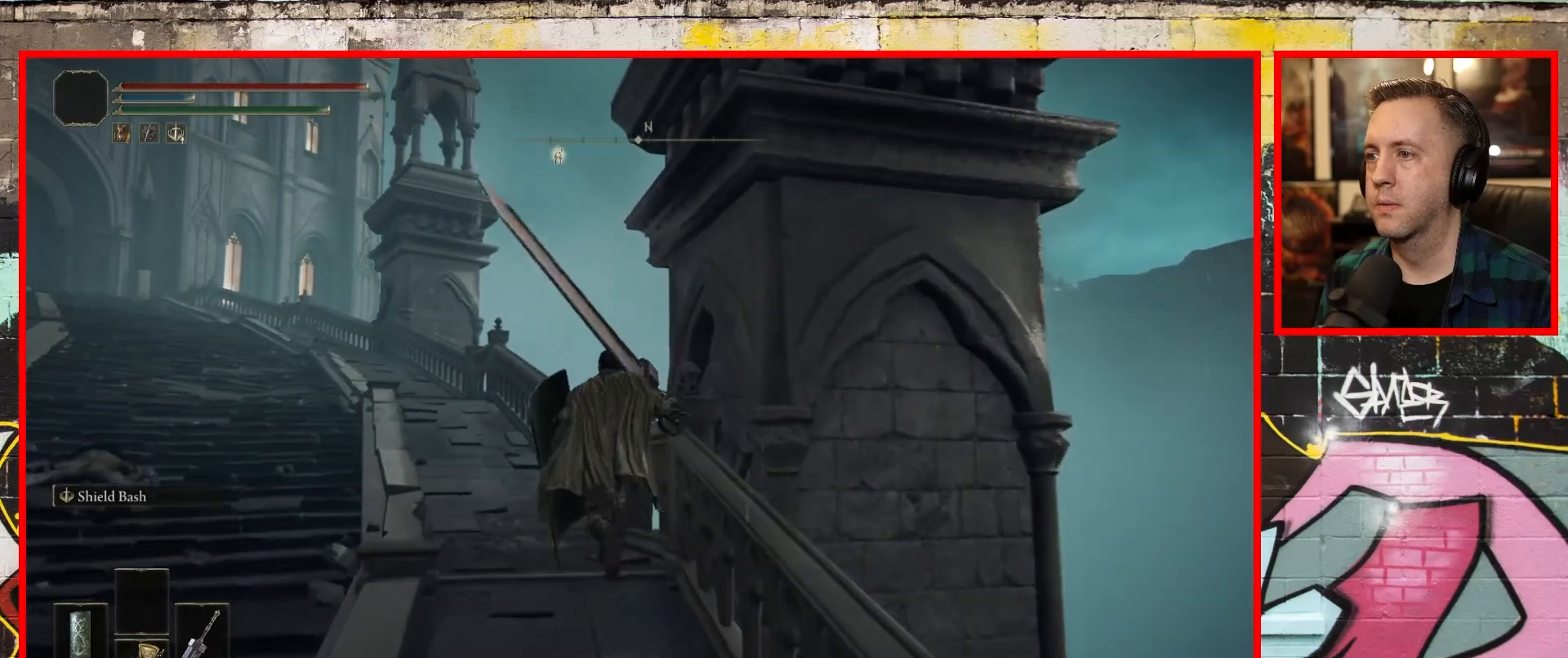
{"buttons": ["B"], "left_stick": "up", "right_stick": "center", "events": []}
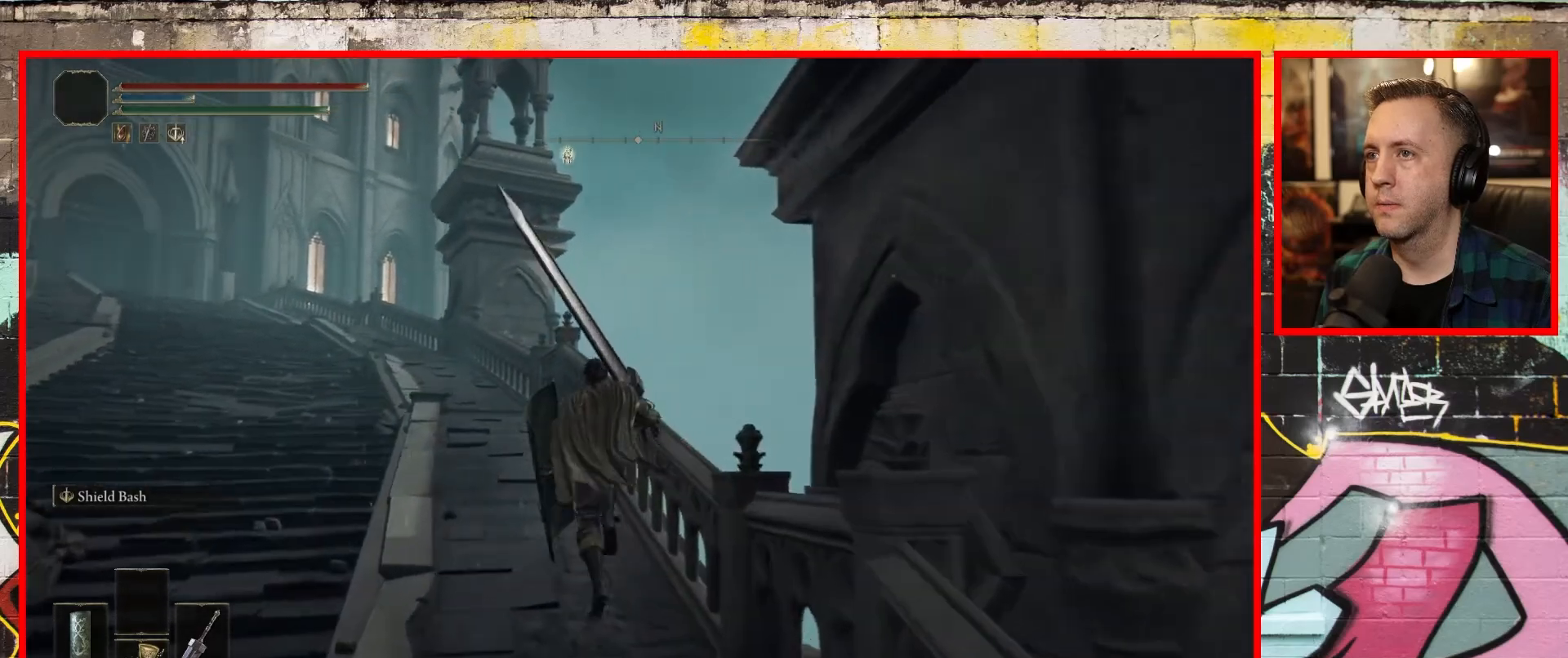
{"buttons": ["B"], "left_stick": "up", "right_stick": "center", "events": []}
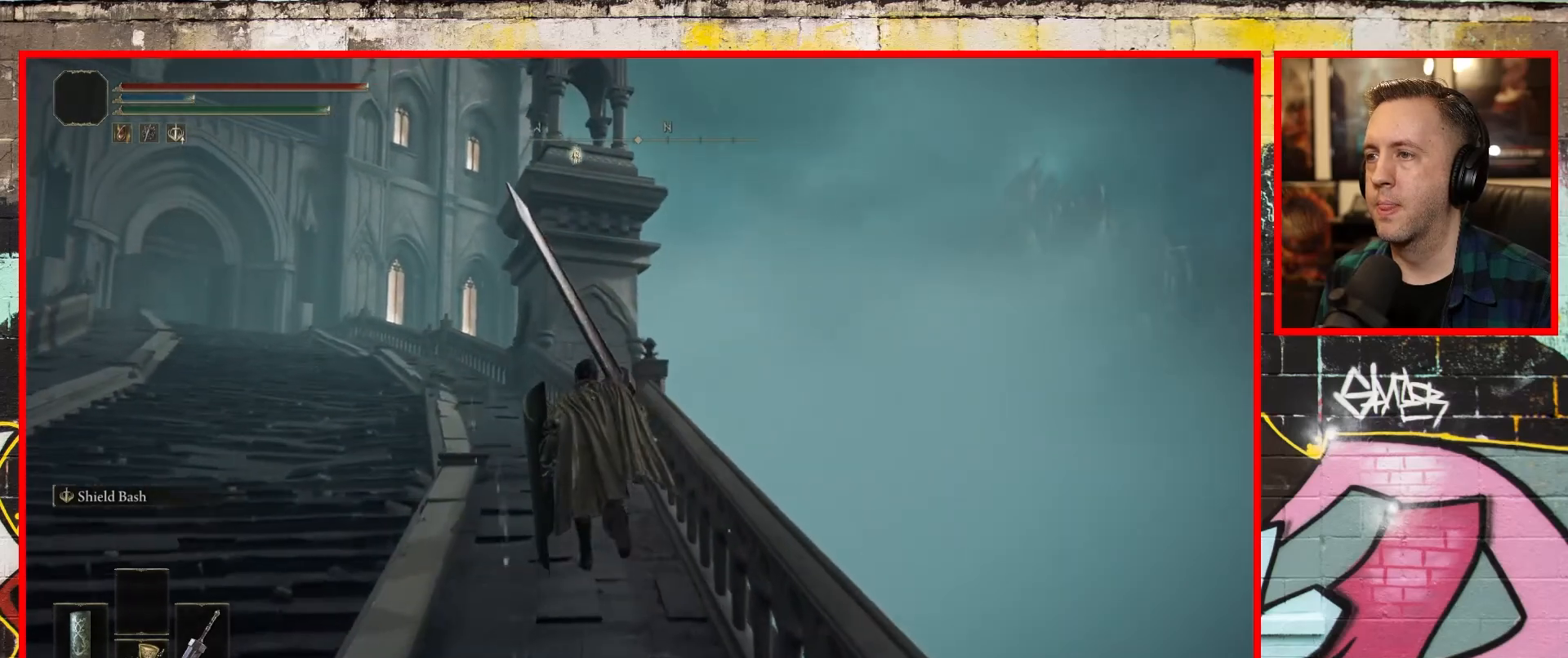
{"buttons": ["B"], "left_stick": "up", "right_stick": "center", "events": []}
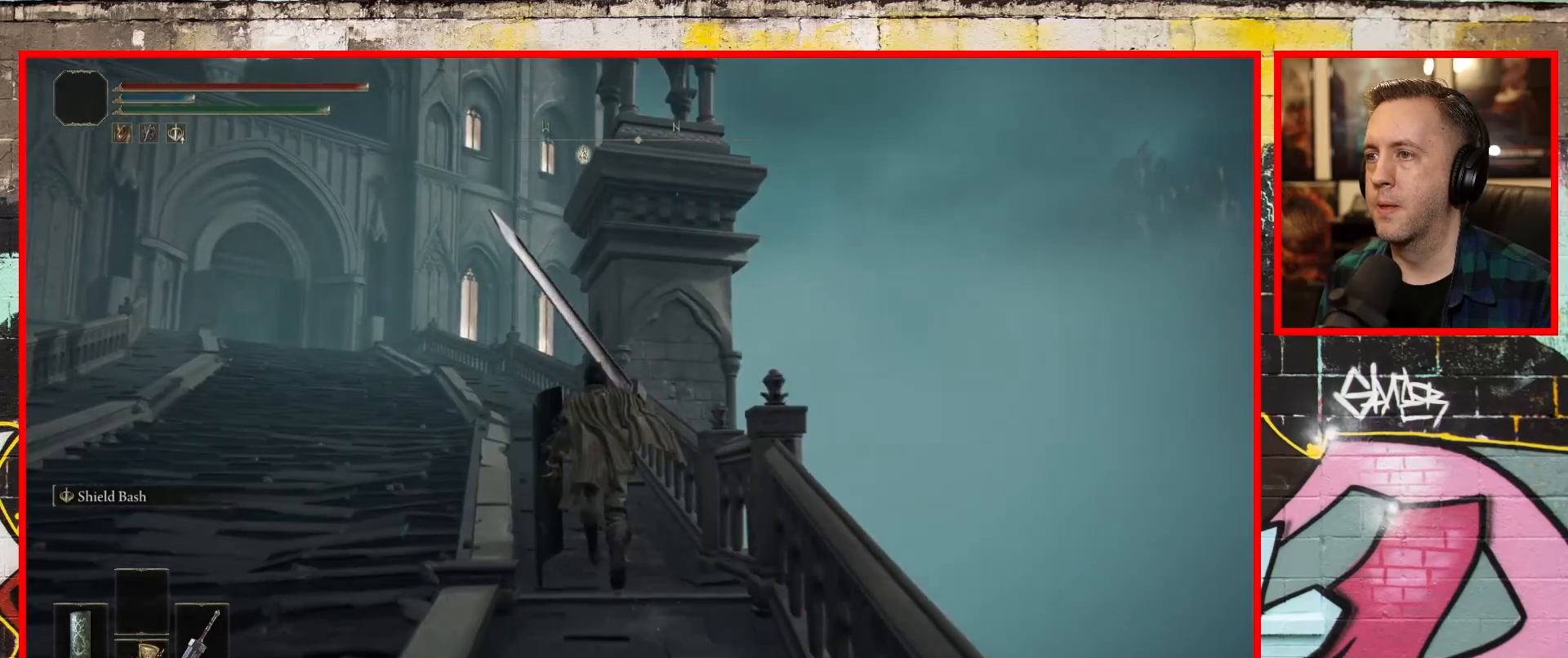
{"buttons": ["B"], "left_stick": "up", "right_stick": "center", "events": []}
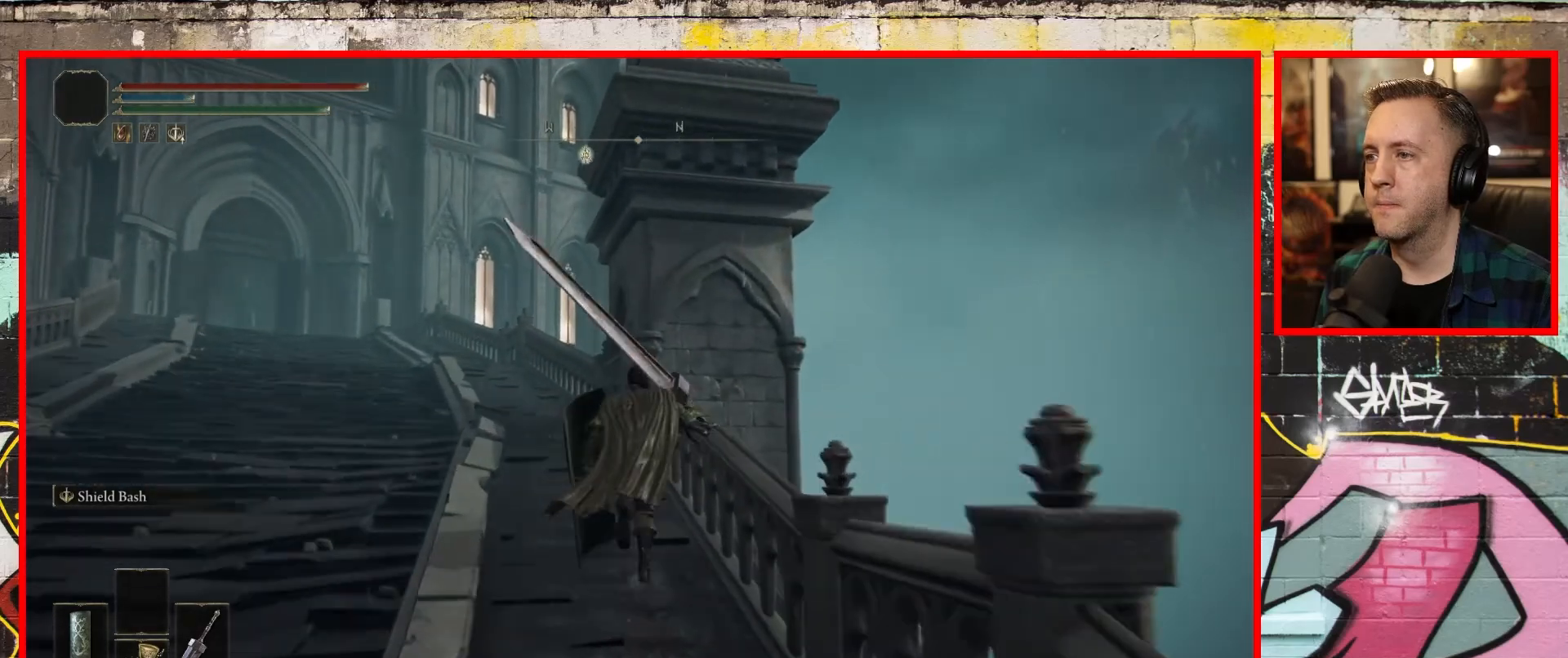
{"buttons": ["B"], "left_stick": "up", "right_stick": "center", "events": []}
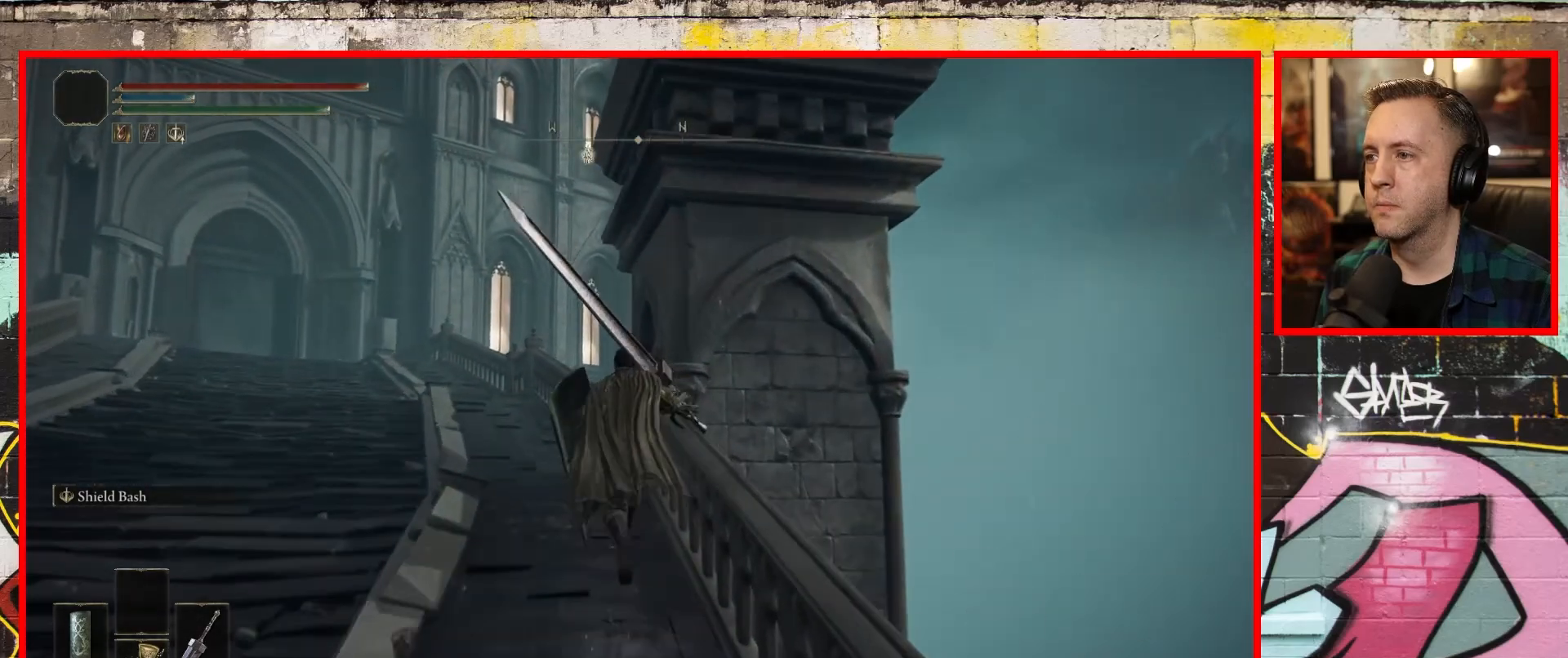
{"buttons": ["B"], "left_stick": "up", "right_stick": "center", "events": []}